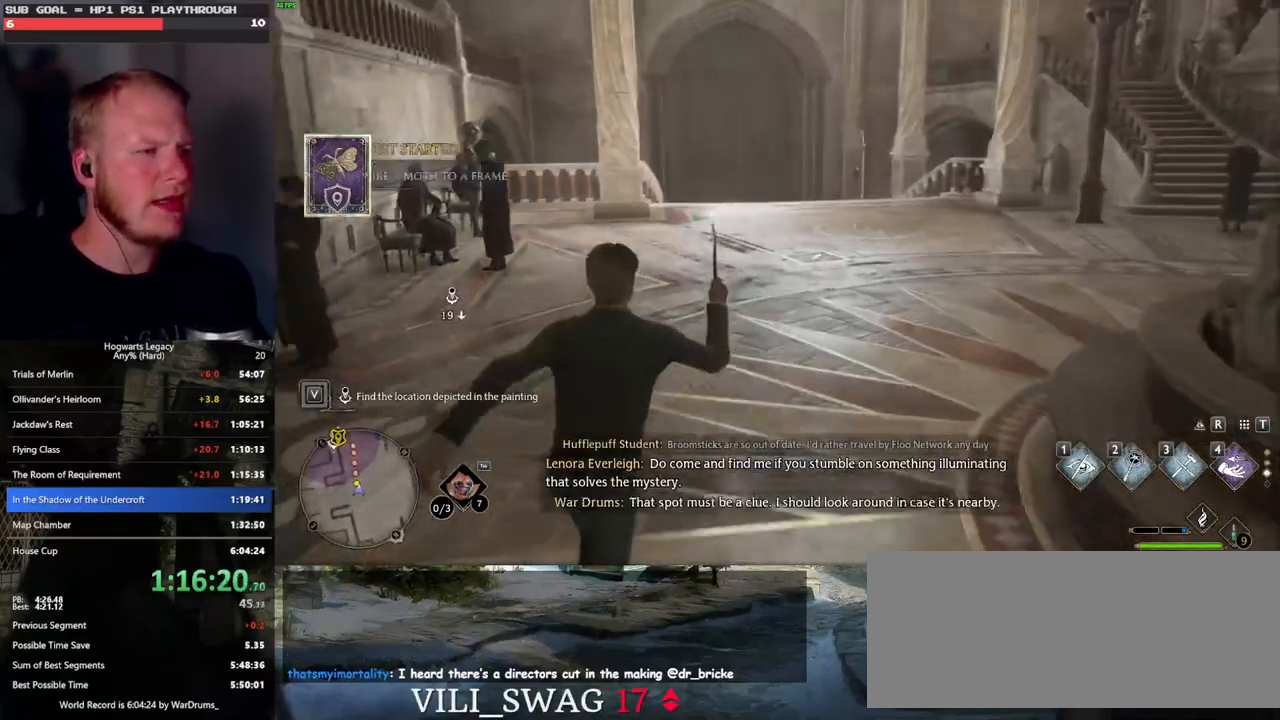
Gameplay with keyboard and mouse; each line is a JSON object with the keys and mouse buttons held at the frame after it. "events" lists presses ("down") and releases ("up") of ".", "/", "0", "1", "2", "3", "4", "5", "6", "7", "8", "9", "a", "alt_l", "alt_r", "b", "backslash", "backspace", "c", "caps_lock", "comma", "ctrl_l", "ctrl_r", "d", "e", "equals", "escape", "f", "f1", "f10", "f11", "f12", "f2", "f3", "f4", "f5", "f6", "f7", "f8", "f9", "g", "h", "i", "j", "k", "l", "lbracket", "m", "minus", "n", "o", "p", "q", "quote", "r", "rbracket", "return", "s", "semicolon", "shift_l", "shift_r", "space", "super_l", "super_r", "t", "tab", "tilde", "u", "v", "w", "x", "y", "z", "mouse_left", "mouse_wheel", "mouse_right", "mouse_mb4" and "mouse_mb5" between this image and that frame as [ms after this image, input, new state], when the widget could be followed in between. "mouse_left", "mouse_wheel", "mouse_right", "mouse_mb4", "mouse_mb5" = the "left", "wheel", "right", "mb4", "mb5" buttons of the "mouse" list. No other keys are recorded. "wheel" means that the mouse wheel is clicked or scrolled. Mouse movement is not recorded.
{"keys": ["w"], "mouse": [], "events": []}
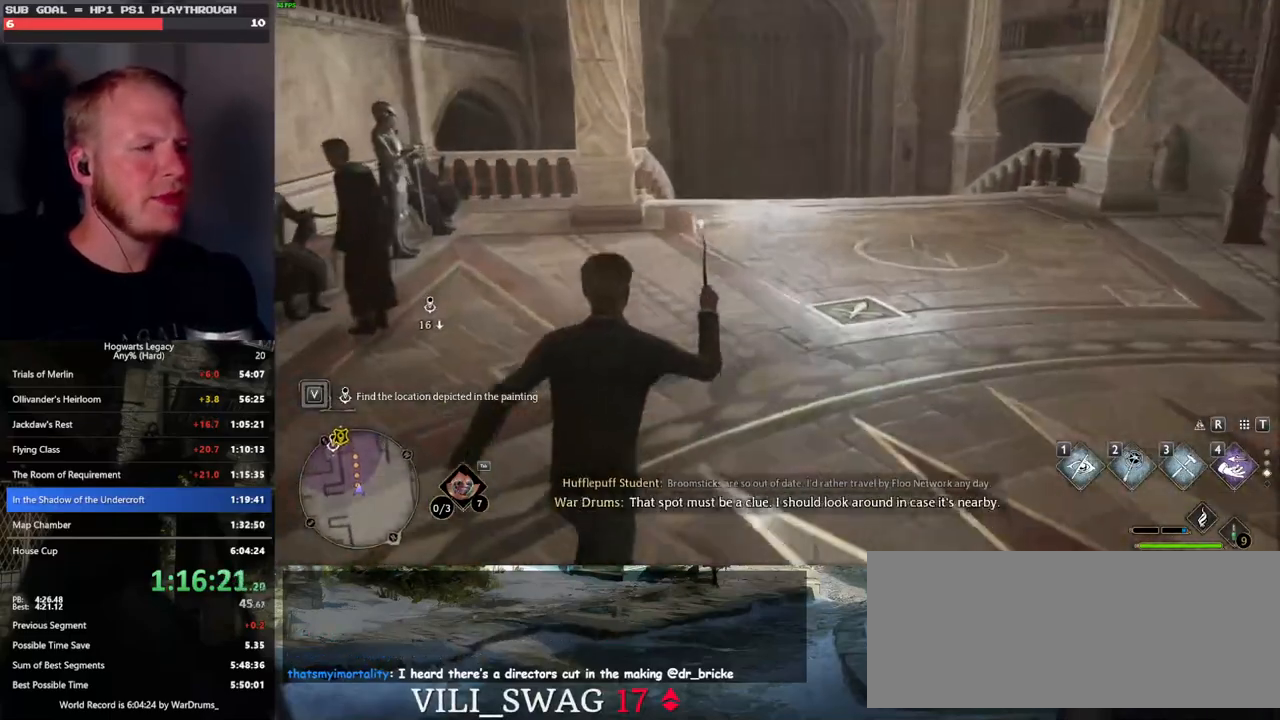
{"keys": ["w"], "mouse": [], "events": []}
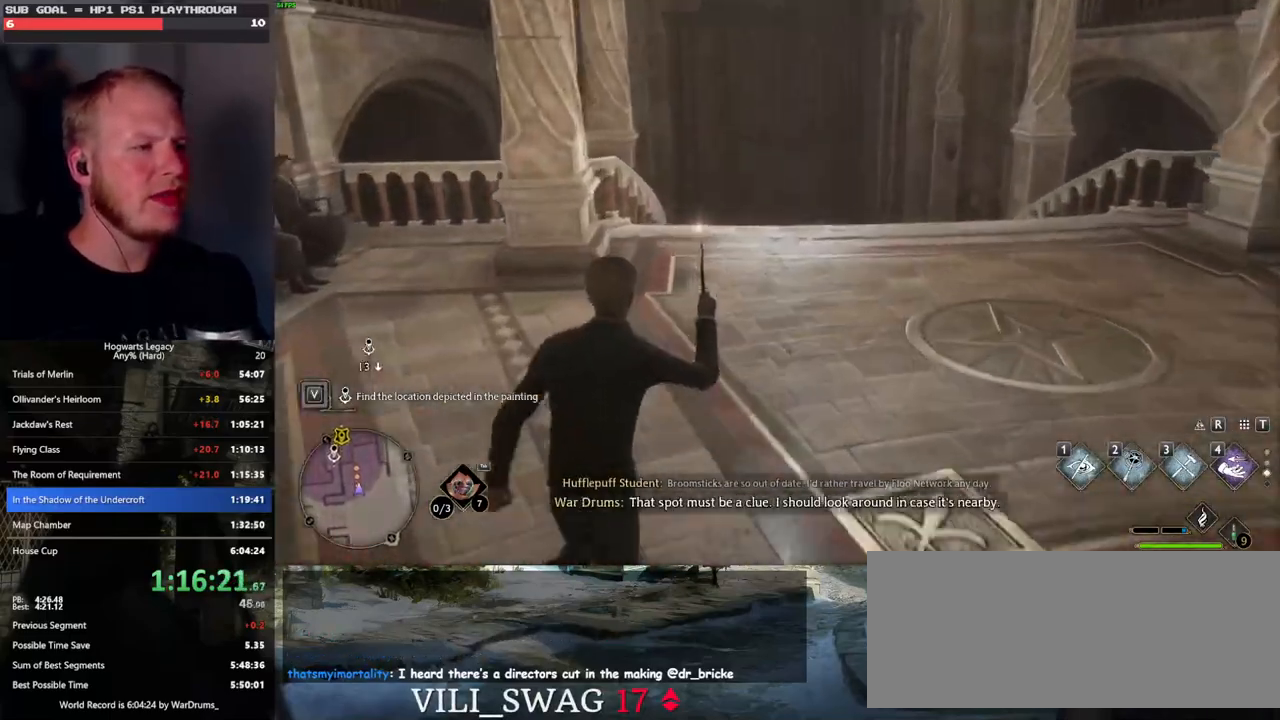
{"keys": ["d"], "mouse": [], "events": [[183, "d", "down"], [500, "w", "up"]]}
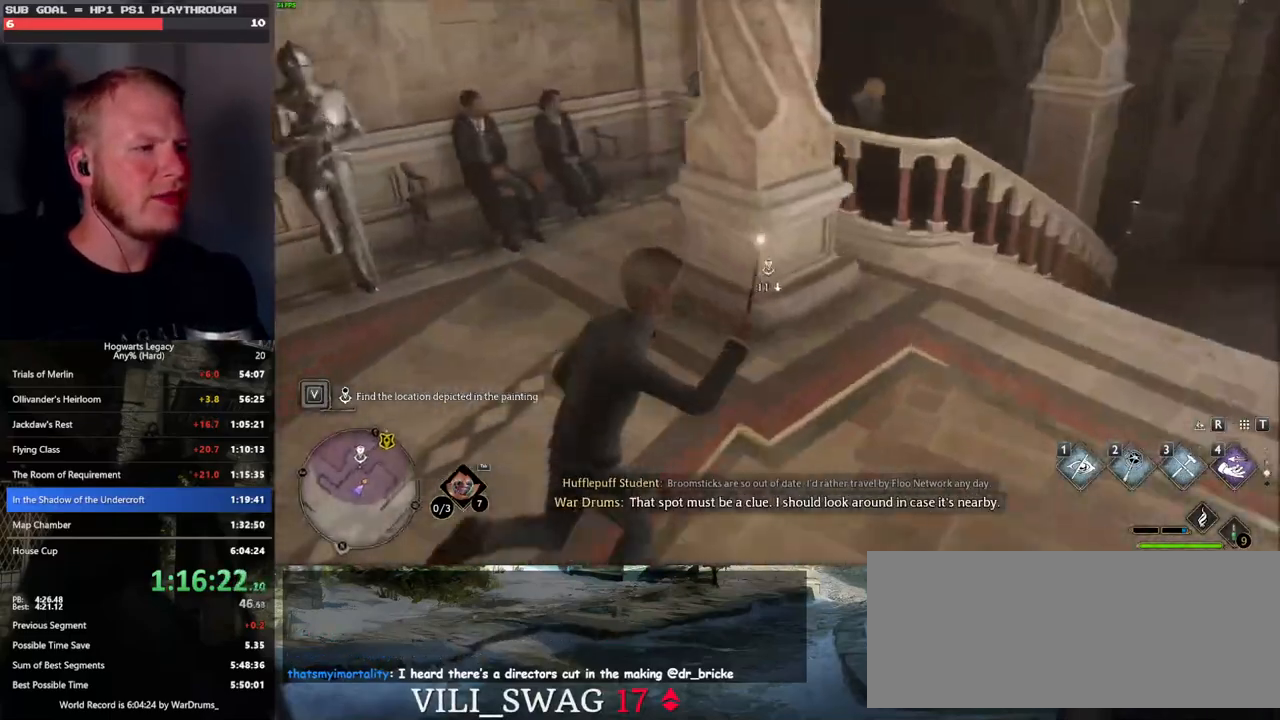
{"keys": ["d", "w"], "mouse": [], "events": [[283, "w", "down"]]}
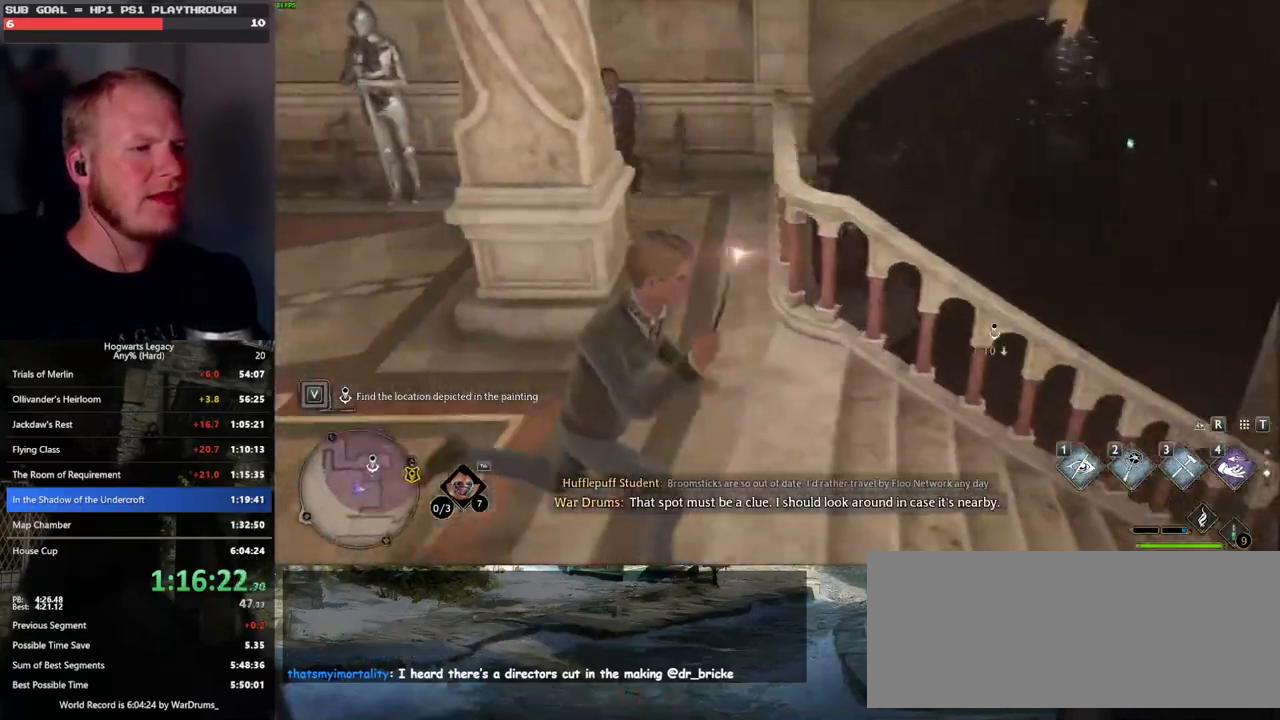
{"keys": ["a", "w"], "mouse": [], "events": [[167, "d", "up"], [267, "space", "down"], [283, "a", "down"], [400, "space", "up"]]}
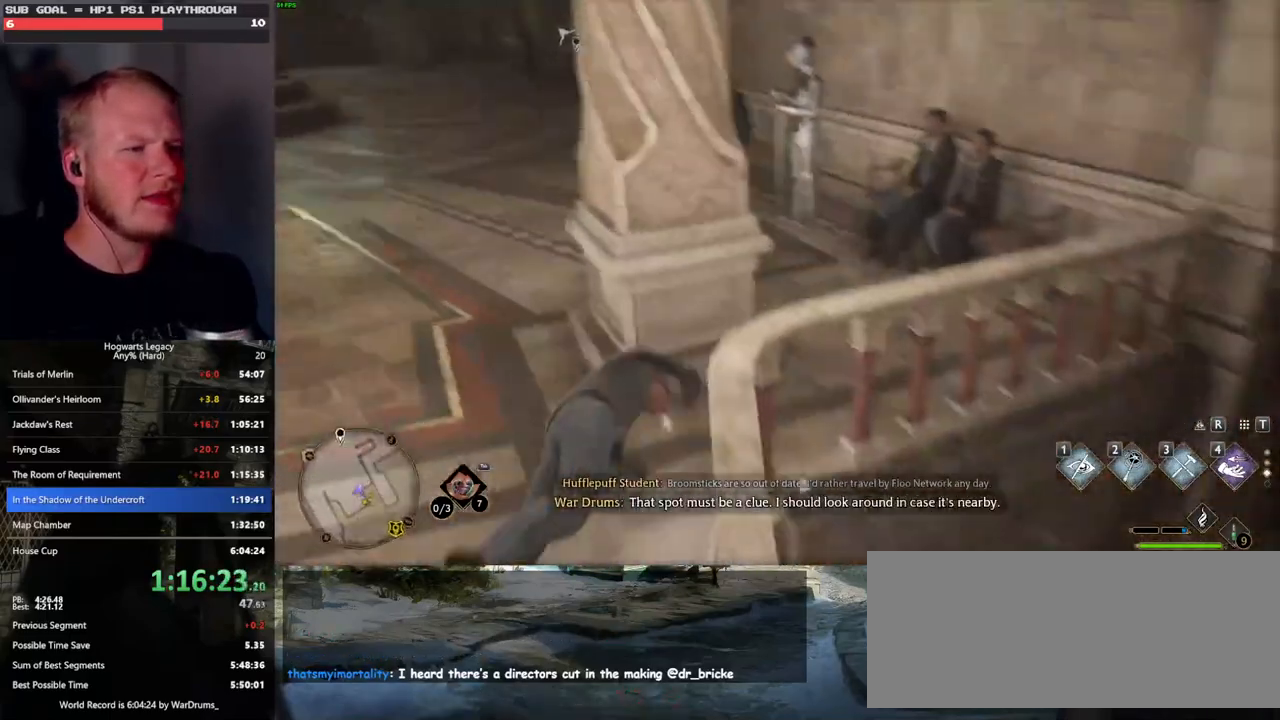
{"keys": ["w"], "mouse": [], "events": [[50, "a", "up"], [100, "a", "down"], [367, "a", "up"]]}
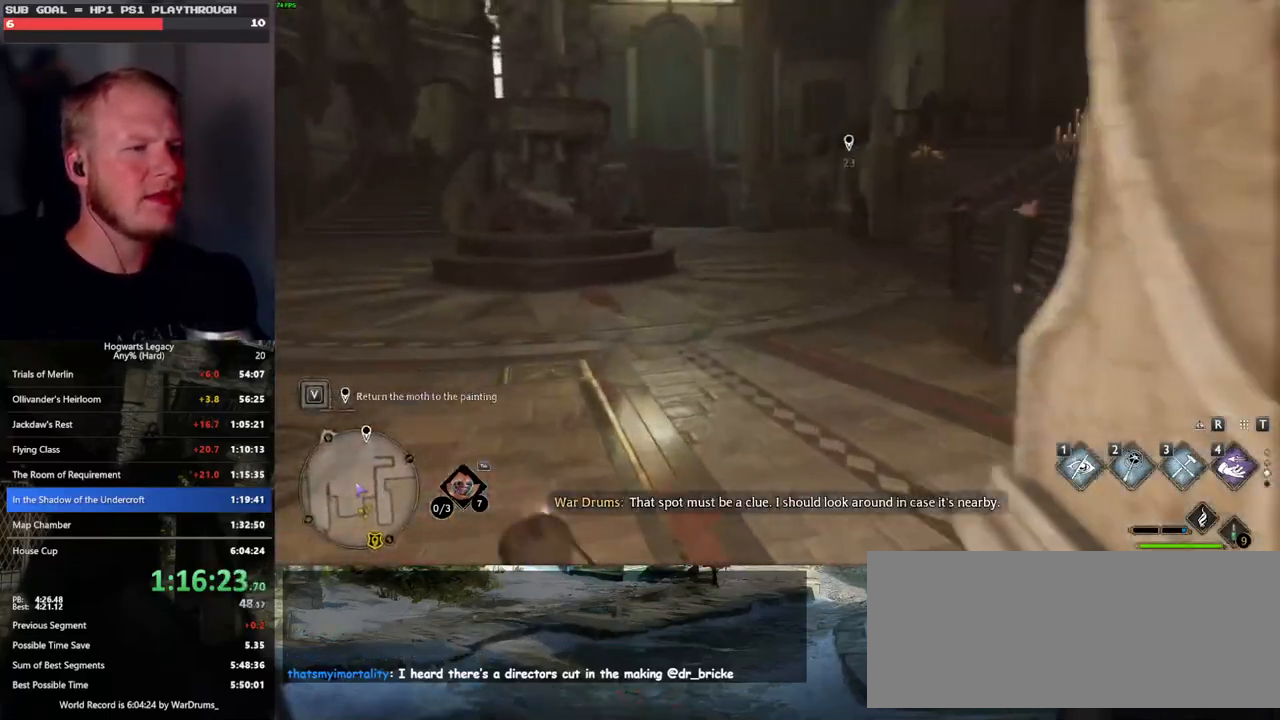
{"keys": ["w"], "mouse": [], "events": []}
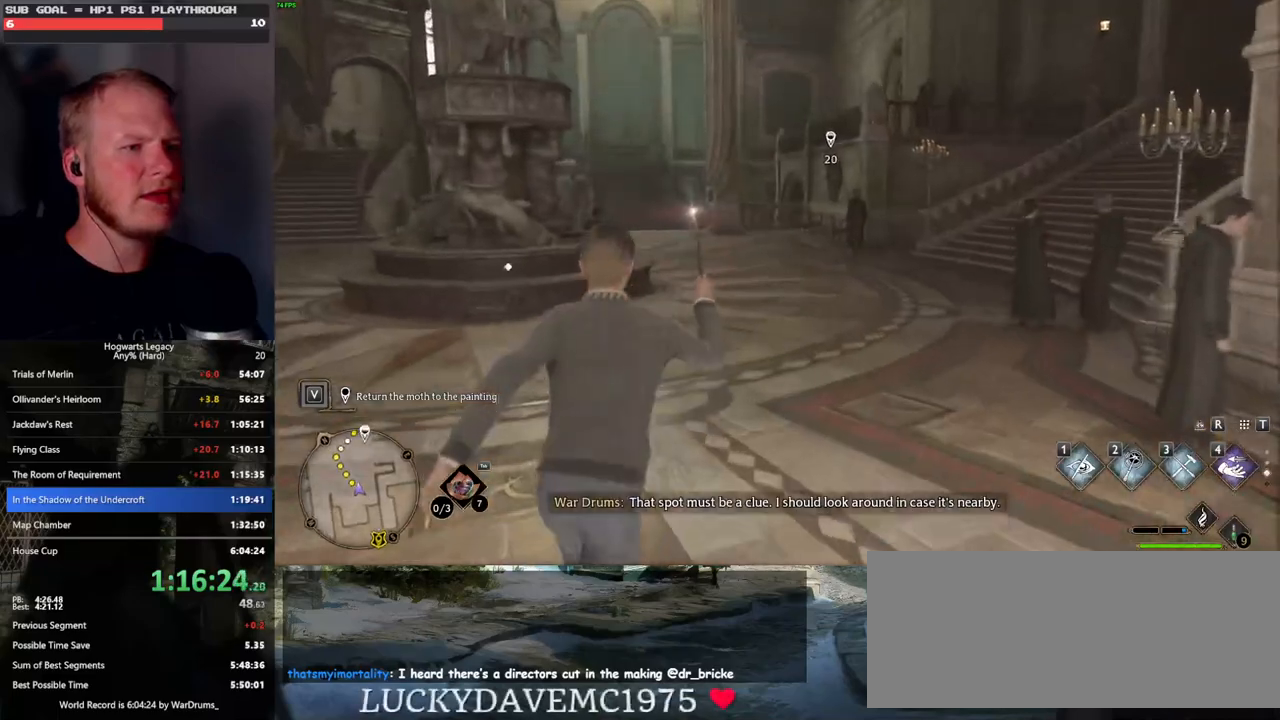
{"keys": ["w"], "mouse": [], "events": []}
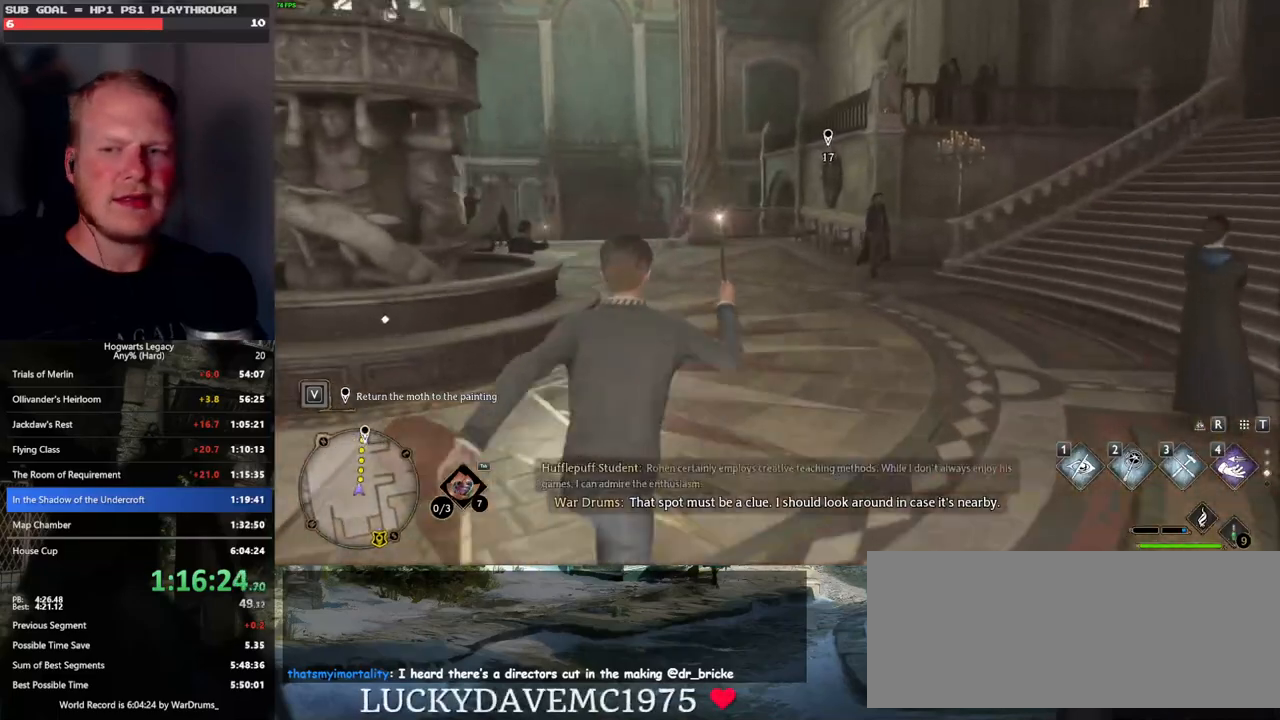
{"keys": ["w"], "mouse": [], "events": []}
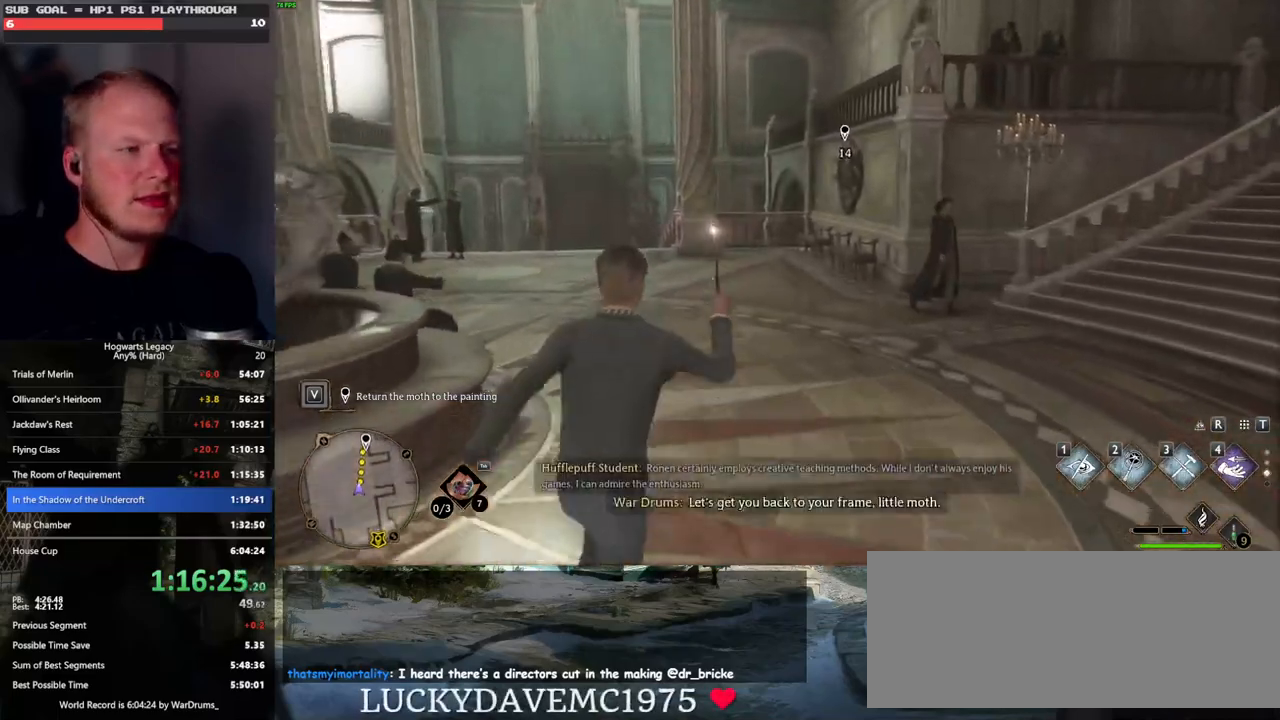
{"keys": ["w"], "mouse": [], "events": []}
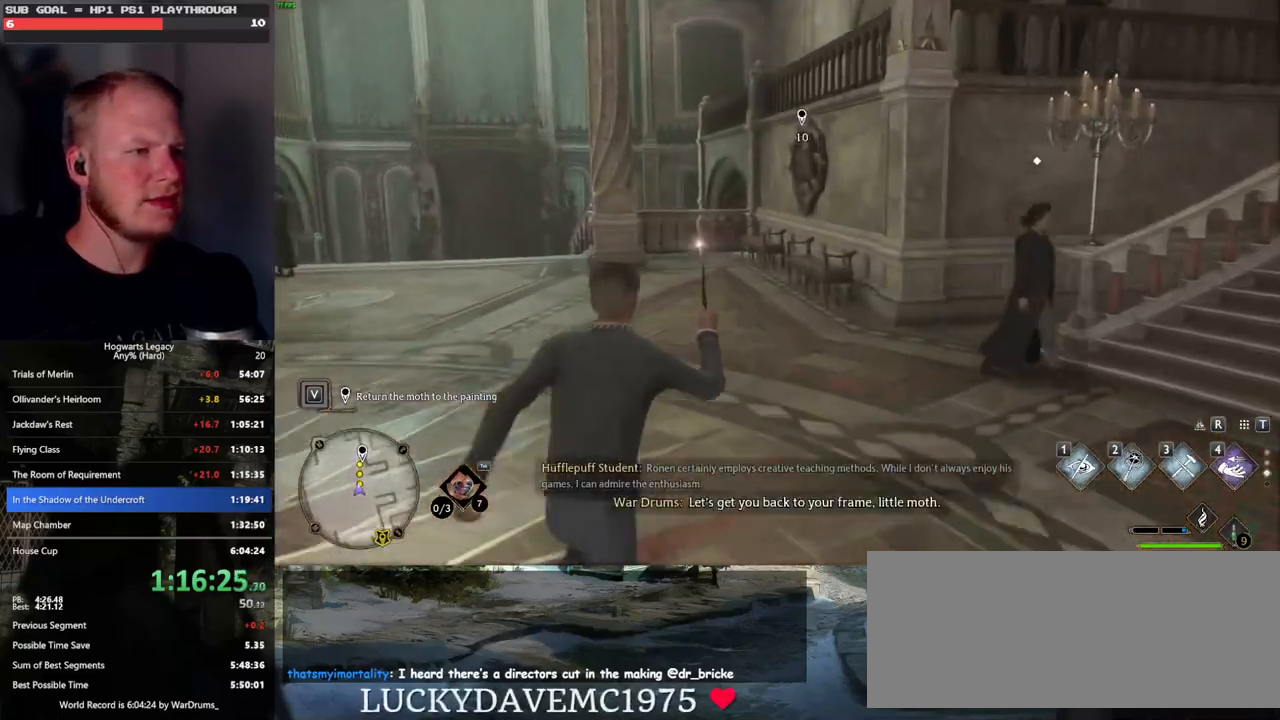
{"keys": ["w"], "mouse": [], "events": []}
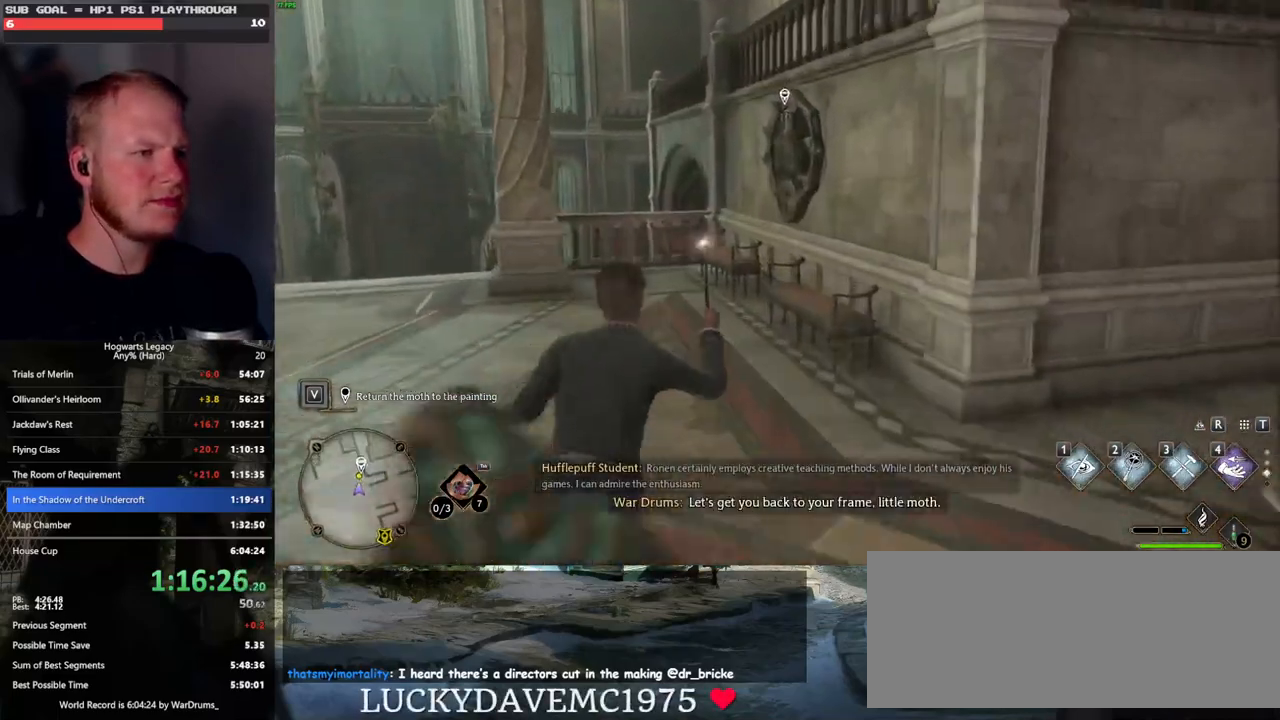
{"keys": ["w"], "mouse": [], "events": []}
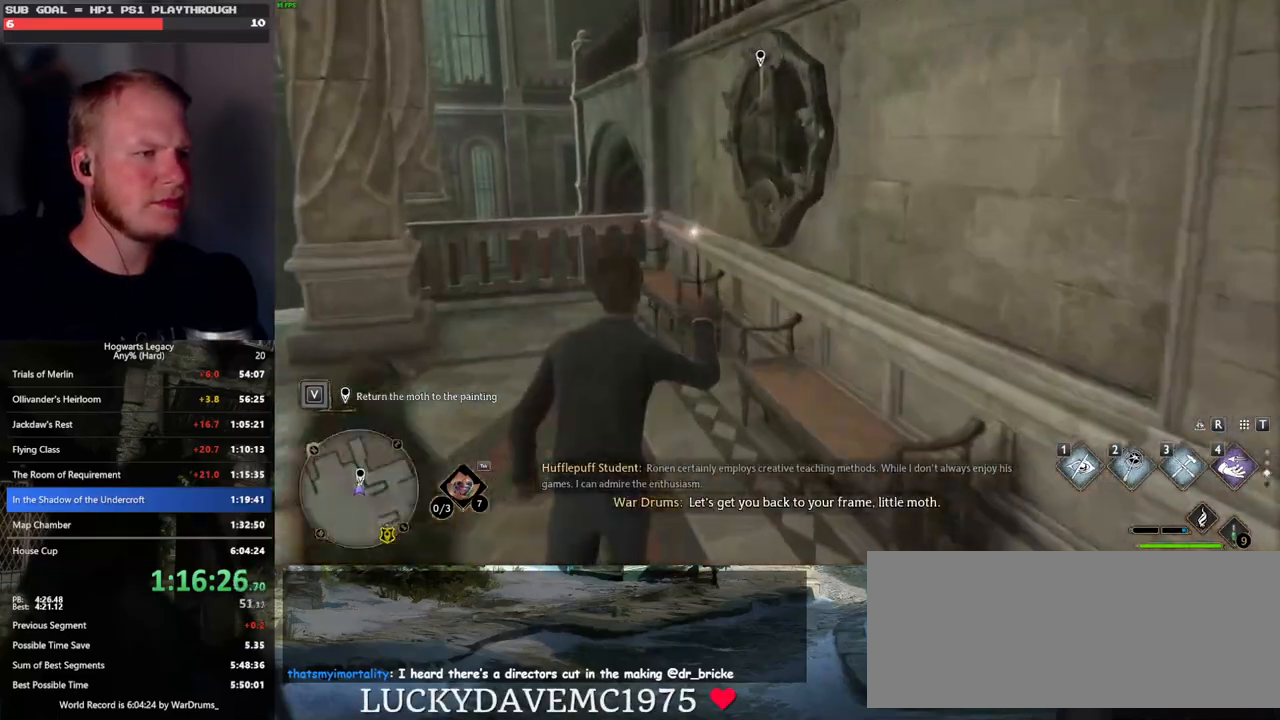
{"keys": ["d", "w"], "mouse": [], "events": [[50, "2", "down"], [150, "2", "up"], [167, "d", "down"], [217, "space", "down"], [267, "w", "up"], [333, "space", "up"], [450, "w", "down"]]}
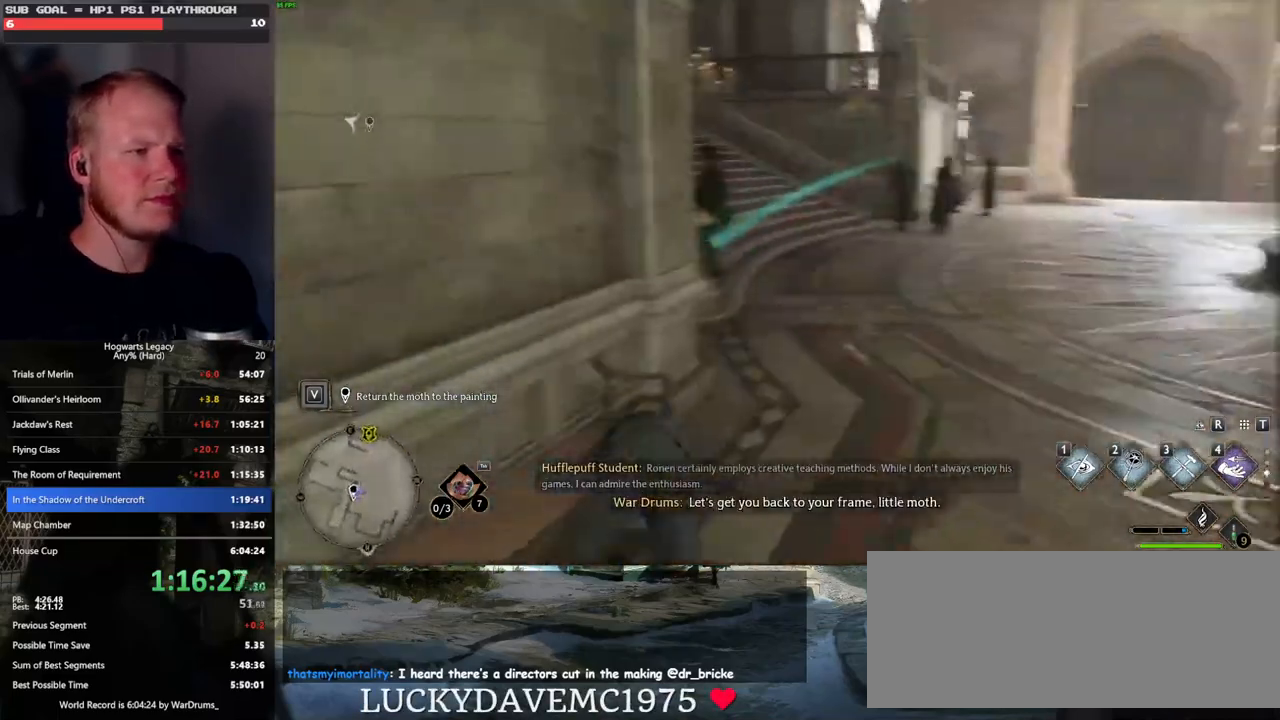
{"keys": ["w"], "mouse": [], "events": [[300, "d", "up"]]}
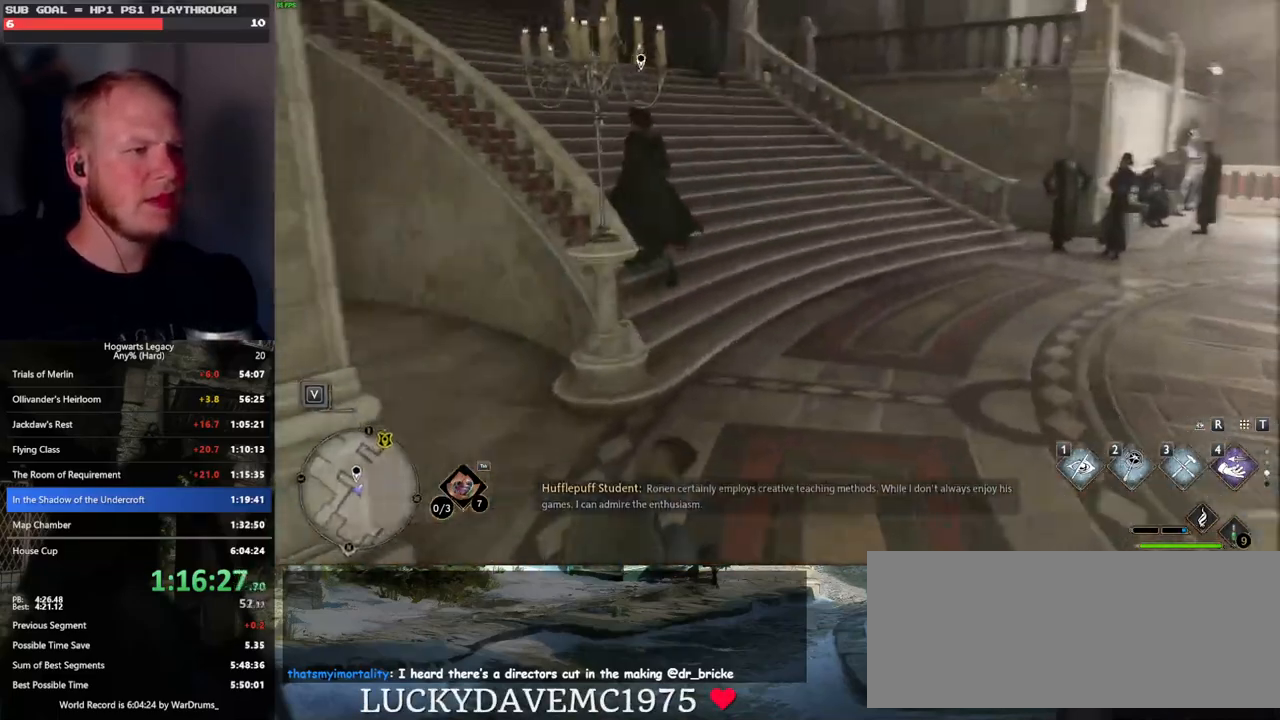
{"keys": ["f", "w"], "mouse": [], "events": [[317, "f", "down"], [417, "f", "up"], [483, "f", "down"]]}
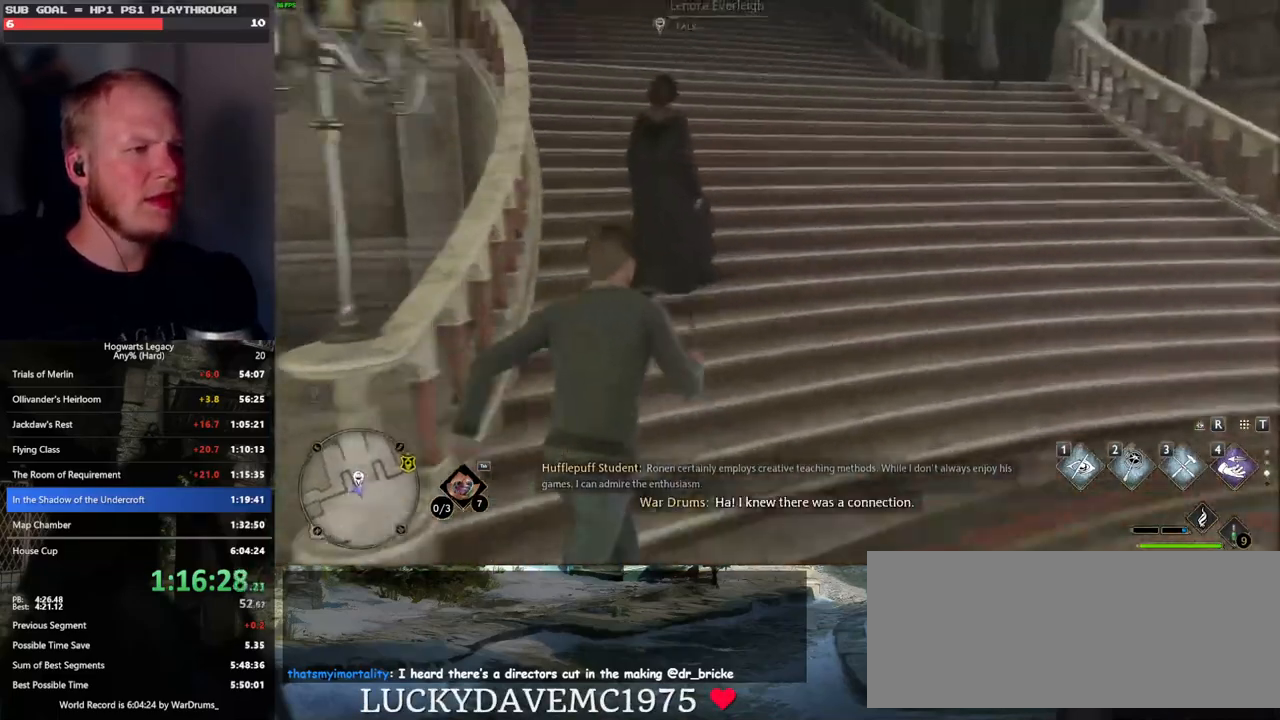
{"keys": [], "mouse": [], "events": [[17, "w", "up"], [67, "f", "up"], [133, "f", "down"], [217, "f", "up"], [283, "f", "down"], [383, "f", "up"]]}
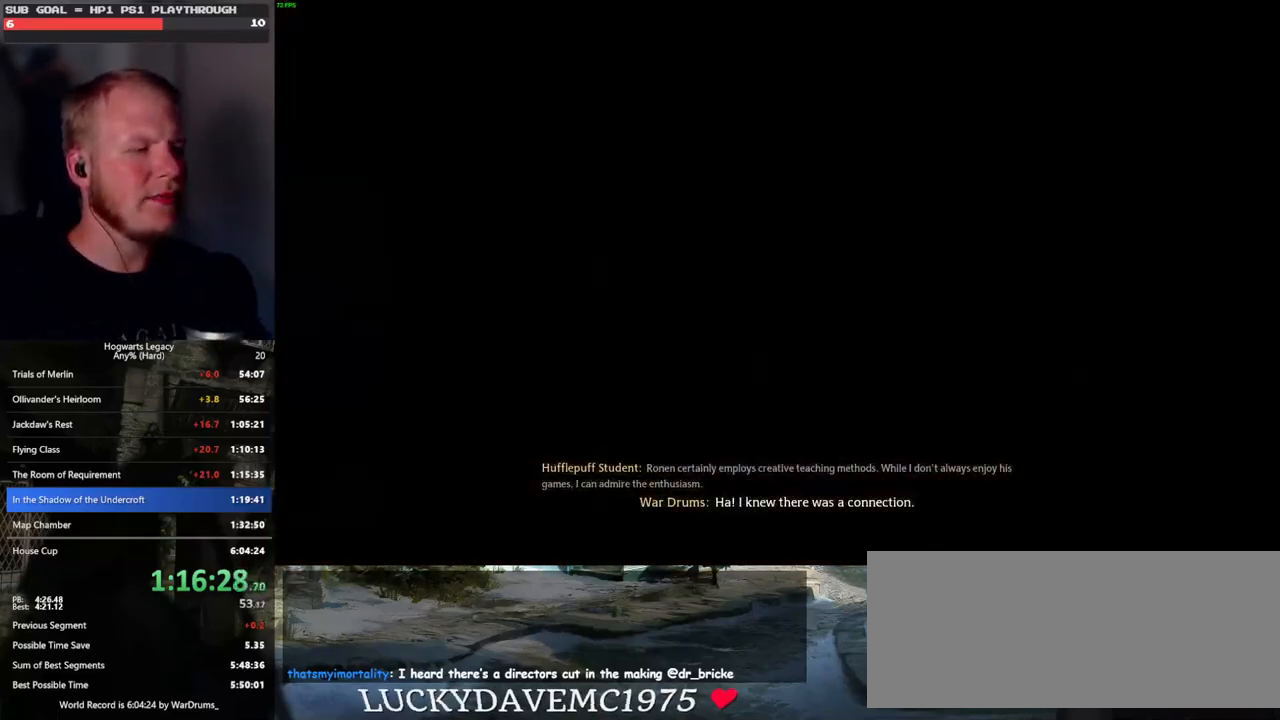
{"keys": [], "mouse": ["wheel"], "events": [[33, "mouse_wheel", "down"], [50, "mouse_wheel", "up"], [67, "q", "down"], [67, "space", "down"], [83, "mouse_wheel", "down"], [133, "mouse_wheel", "up"], [150, "mouse_wheel", "down"], [167, "q", "up"], [167, "space", "up"], [183, "mouse_wheel", "up"], [233, "q", "down"], [267, "space", "down"], [317, "q", "up"], [333, "space", "up"], [400, "q", "down"], [433, "space", "down"], [467, "q", "up"], [467, "space", "up"], [500, "mouse_wheel", "down"]]}
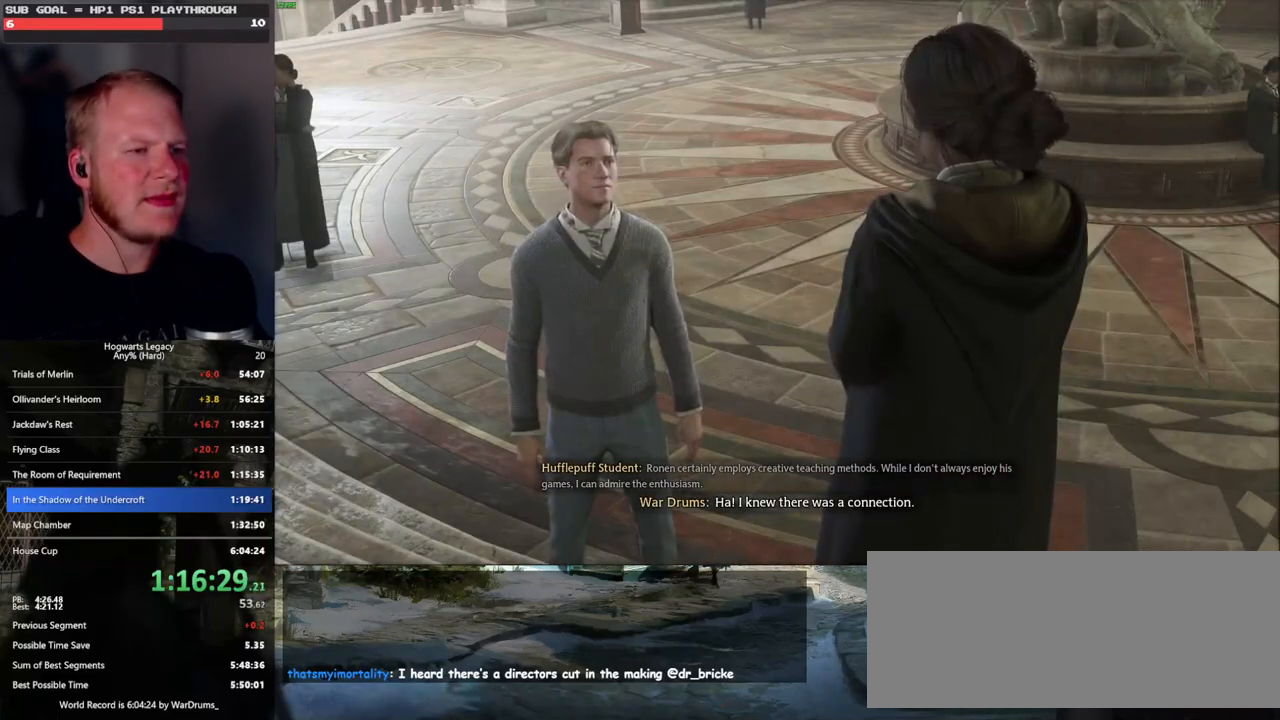
{"keys": [], "mouse": [], "events": [[50, "mouse_wheel", "up"], [50, "q", "down"], [83, "space", "down"], [133, "q", "up"], [133, "space", "up"], [217, "q", "down"], [250, "space", "down"], [300, "q", "up"], [300, "space", "up"], [367, "mouse_wheel", "down"], [383, "q", "down"], [400, "space", "down"], [450, "mouse_wheel", "up"], [450, "q", "up"], [450, "space", "up"]]}
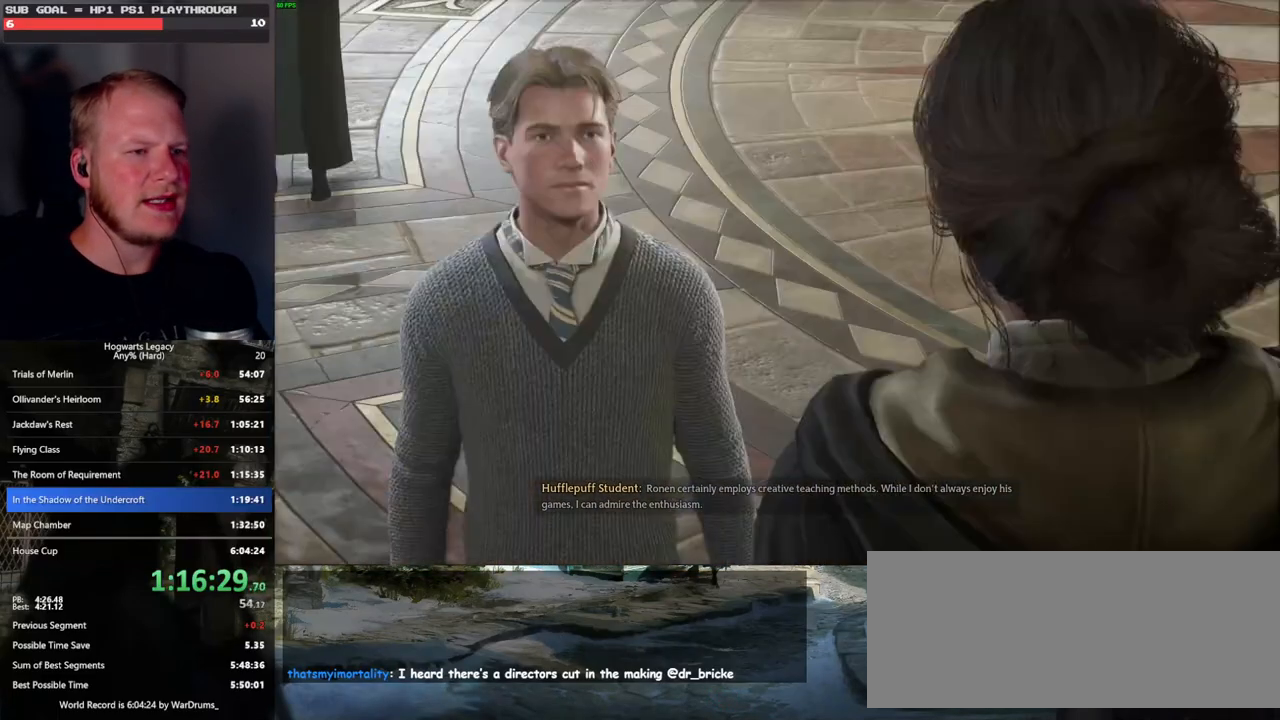
{"keys": [], "mouse": [], "events": [[50, "q", "down"], [67, "space", "down"], [117, "q", "up"], [117, "space", "up"], [200, "q", "down"], [217, "mouse_wheel", "down"], [233, "mouse_wheel", "up"], [233, "space", "down"], [250, "mouse_wheel", "down"], [283, "mouse_wheel", "up"], [283, "space", "up"], [300, "mouse_wheel", "down"], [300, "q", "up"], [350, "mouse_wheel", "up"], [350, "q", "down"], [400, "space", "down"], [450, "space", "up"], [467, "q", "up"]]}
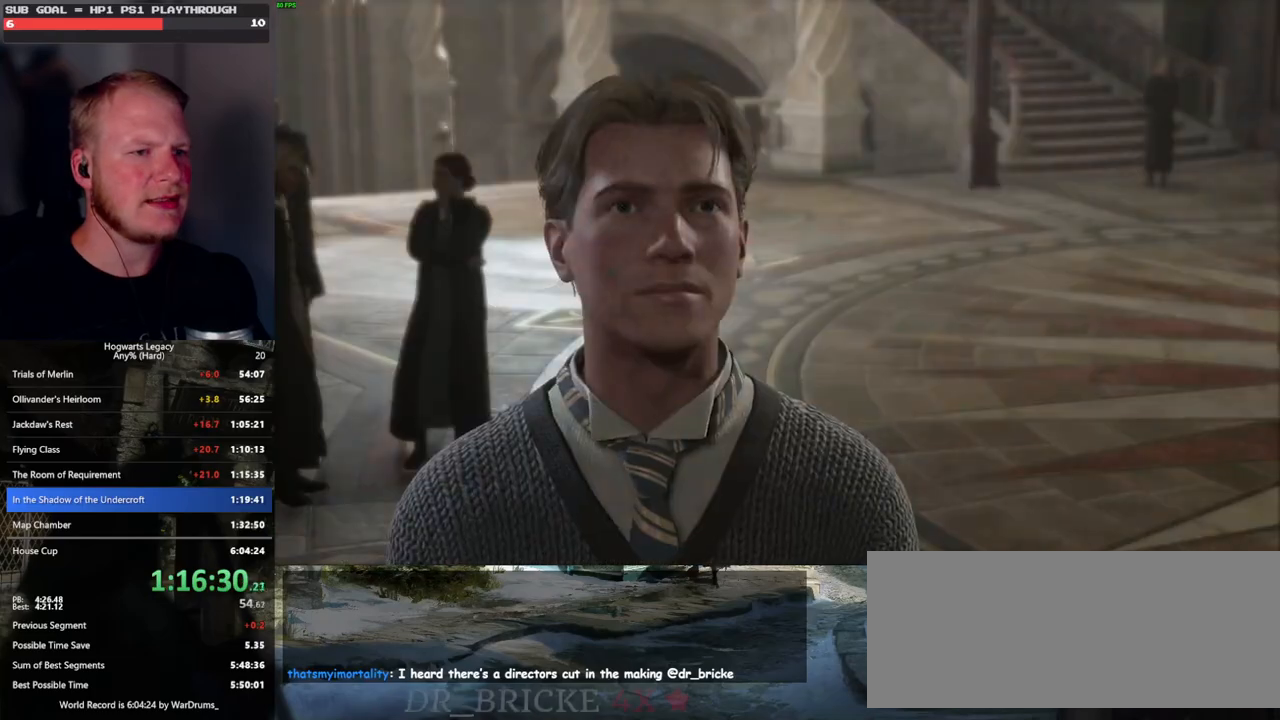
{"keys": [], "mouse": [], "events": [[33, "q", "down"], [67, "space", "down"], [100, "mouse_wheel", "down"], [117, "mouse_wheel", "up"], [117, "q", "up"], [133, "space", "up"], [150, "mouse_wheel", "down"], [183, "mouse_wheel", "up"], [200, "q", "down"], [233, "space", "down"], [300, "space", "up"], [383, "space", "down"], [483, "q", "up"], [483, "space", "up"]]}
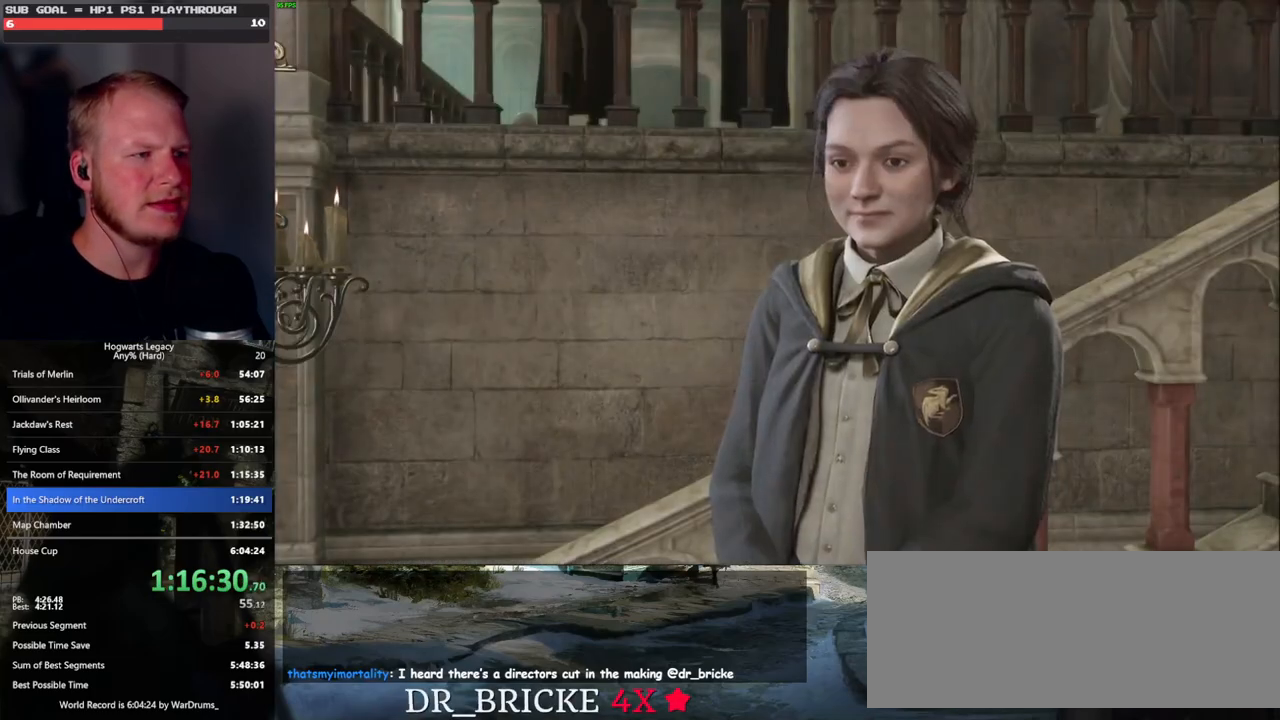
{"keys": [], "mouse": ["wheel"], "events": [[17, "q", "down"], [50, "space", "down"], [117, "space", "up"], [133, "mouse_wheel", "down"], [133, "q", "up"], [200, "mouse_wheel", "up"], [200, "q", "down"], [233, "space", "down"], [300, "q", "up"], [300, "space", "up"], [367, "q", "down"], [400, "space", "down"], [467, "q", "up"], [467, "space", "up"], [500, "mouse_wheel", "down"]]}
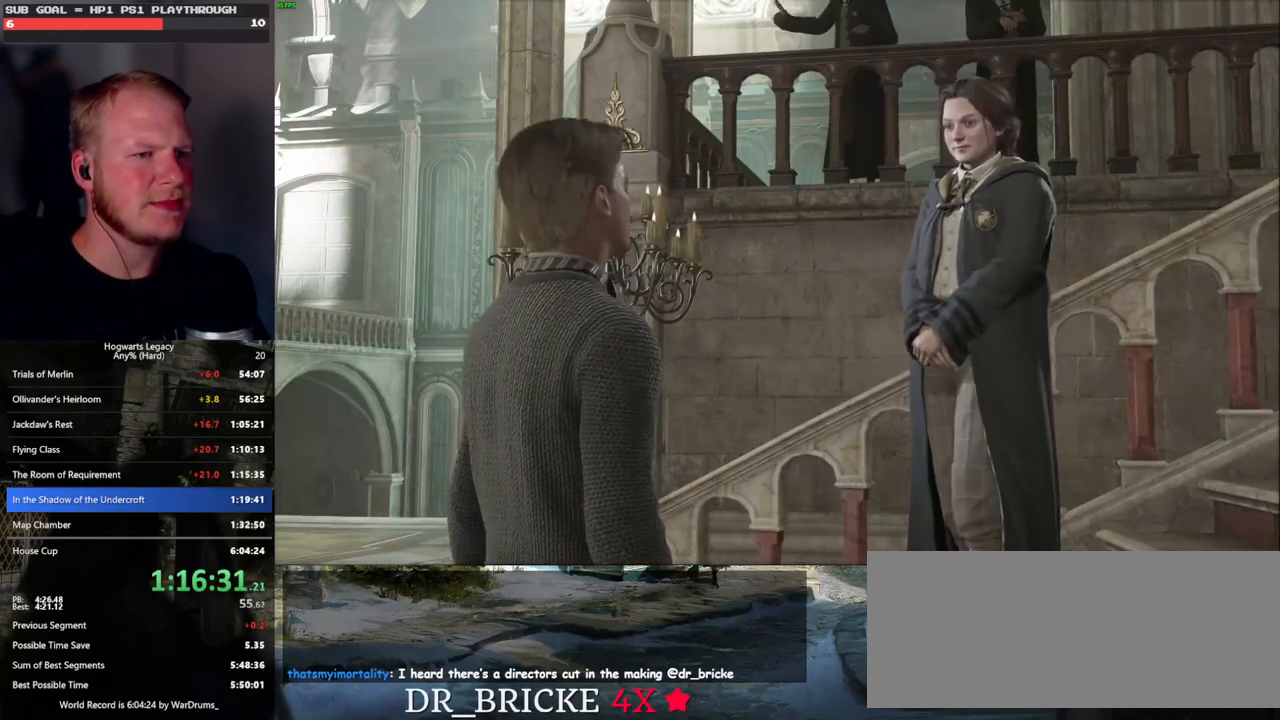
{"keys": ["q"], "mouse": [], "events": [[50, "q", "down"], [67, "mouse_wheel", "up"], [83, "mouse_wheel", "down"], [83, "space", "down"], [133, "mouse_wheel", "up"], [133, "space", "up"], [150, "q", "up"], [200, "q", "down"], [250, "space", "down"], [300, "q", "up"], [300, "space", "up"], [383, "mouse_wheel", "down"], [383, "q", "down"], [400, "mouse_wheel", "up"], [400, "space", "down"], [467, "mouse_wheel", "down"], [500, "mouse_wheel", "up"], [500, "space", "up"]]}
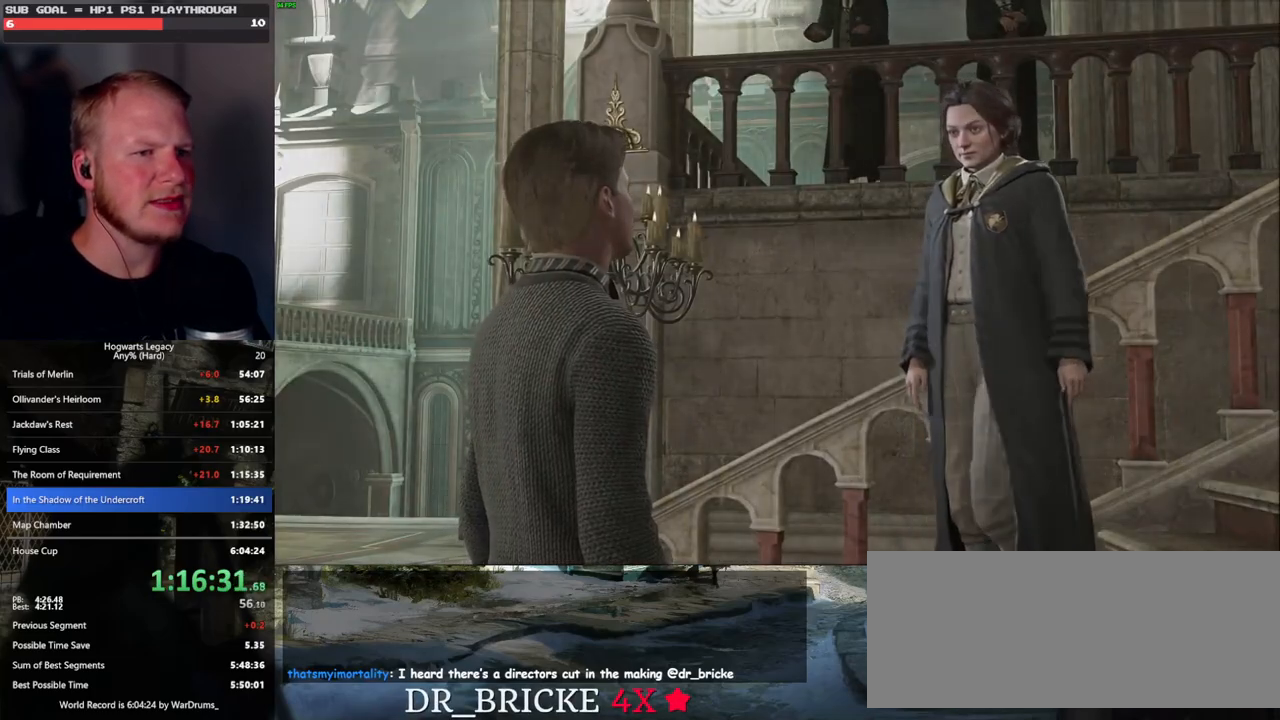
{"keys": [], "mouse": [], "events": [[17, "mouse_wheel", "down"], [50, "mouse_wheel", "up"], [50, "space", "down"], [150, "q", "up"], [150, "space", "up"]]}
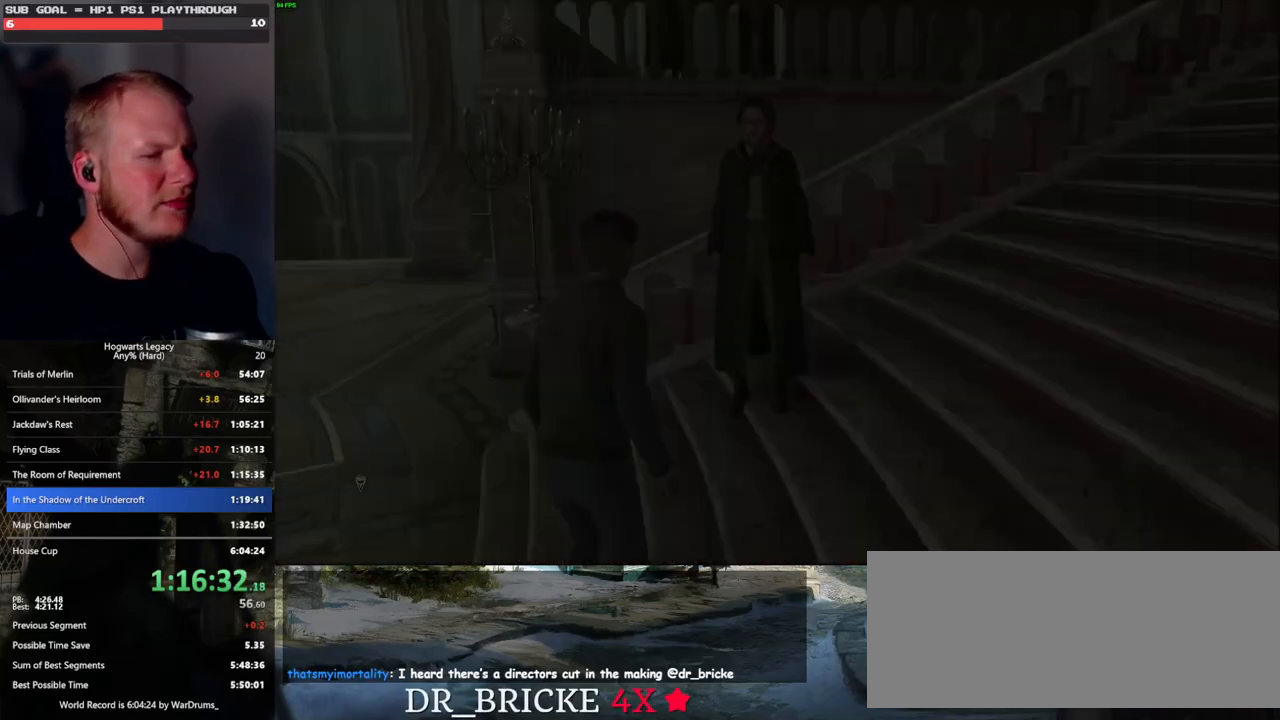
{"keys": [], "mouse": [], "events": []}
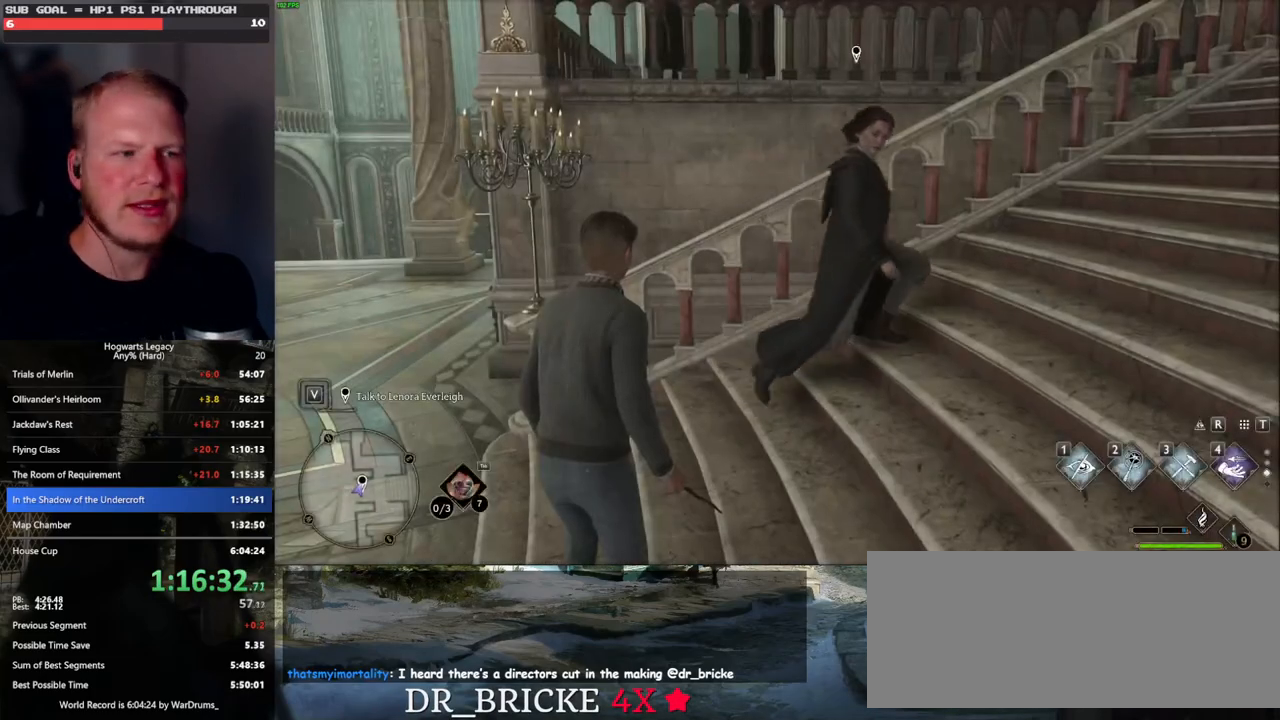
{"keys": ["w"], "mouse": [], "events": [[167, "a", "down"], [267, "space", "down"], [283, "w", "down"], [367, "space", "up"], [433, "a", "up"]]}
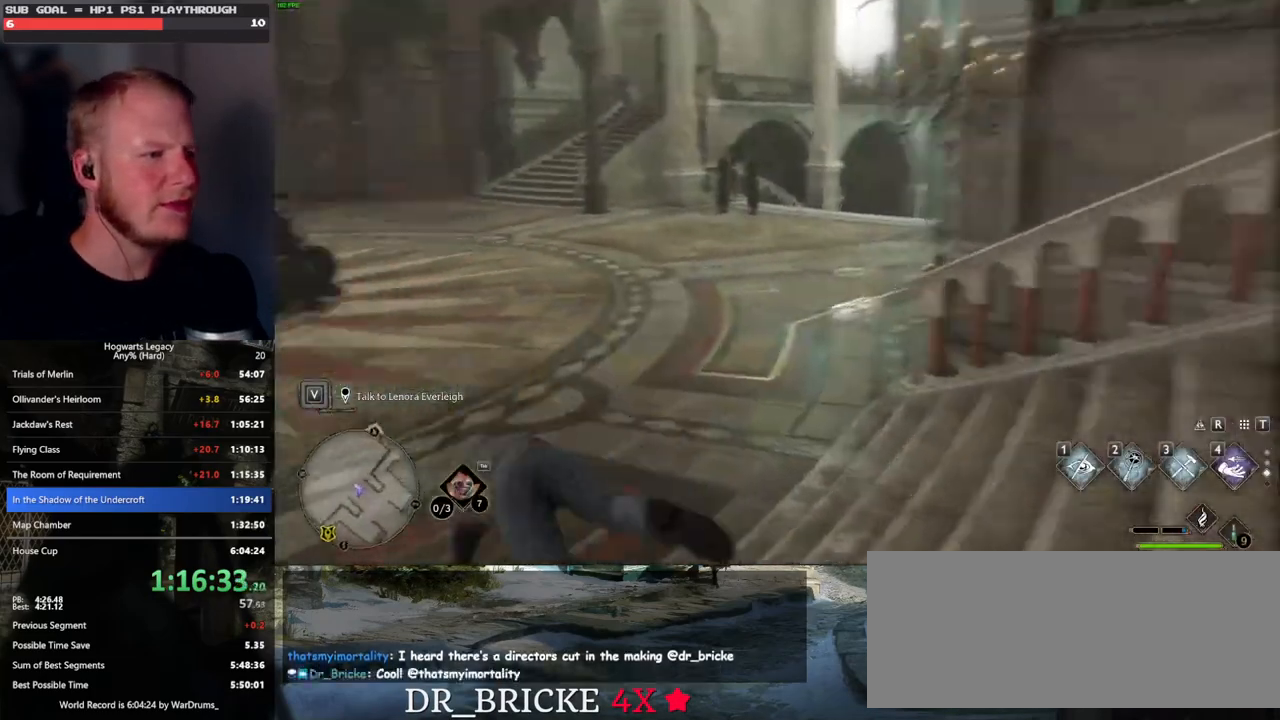
{"keys": ["w"], "mouse": [], "events": [[100, "shift_l", "down"], [233, "shift_l", "up"]]}
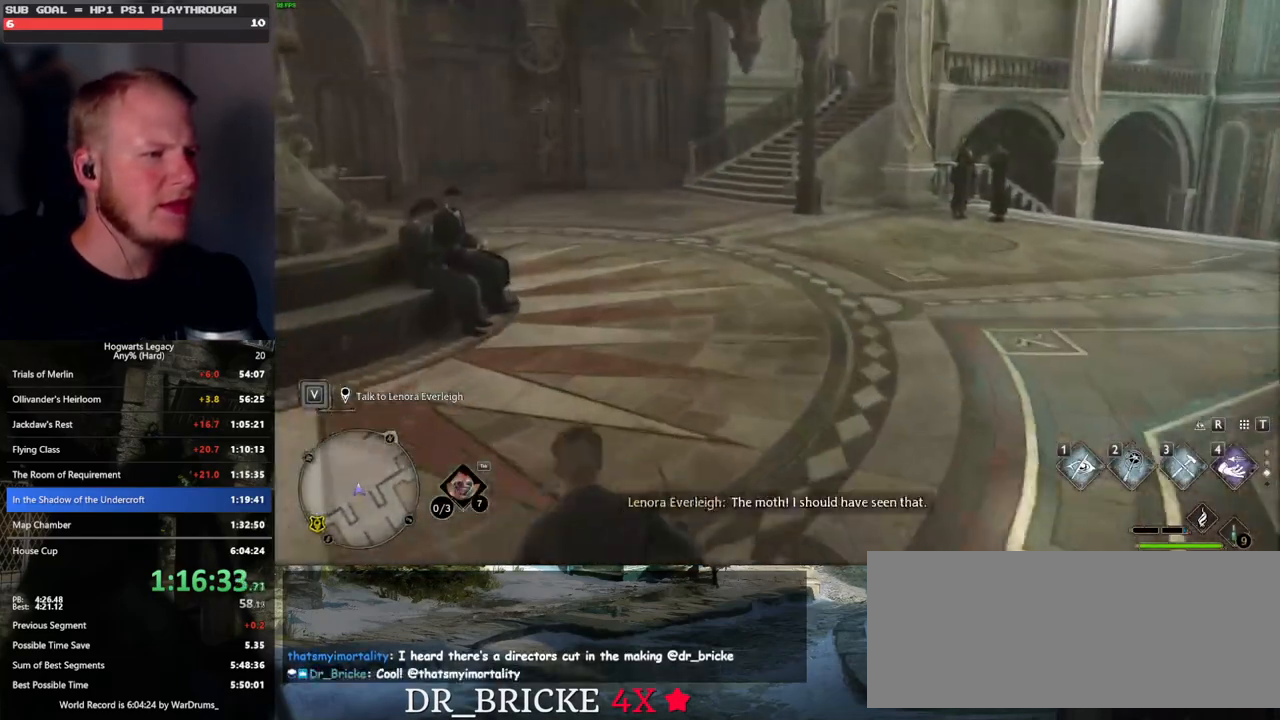
{"keys": ["a", "w"], "mouse": [], "events": [[83, "a", "down"]]}
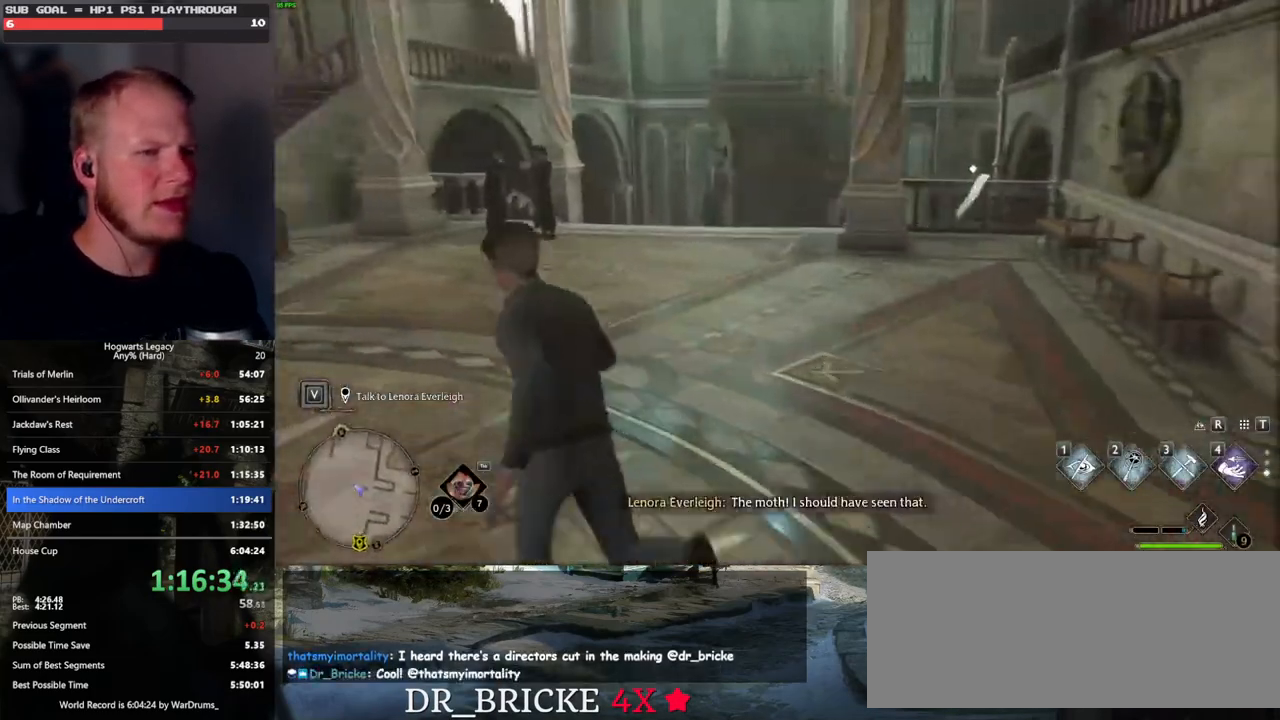
{"keys": ["w"], "mouse": [], "events": [[333, "a", "up"]]}